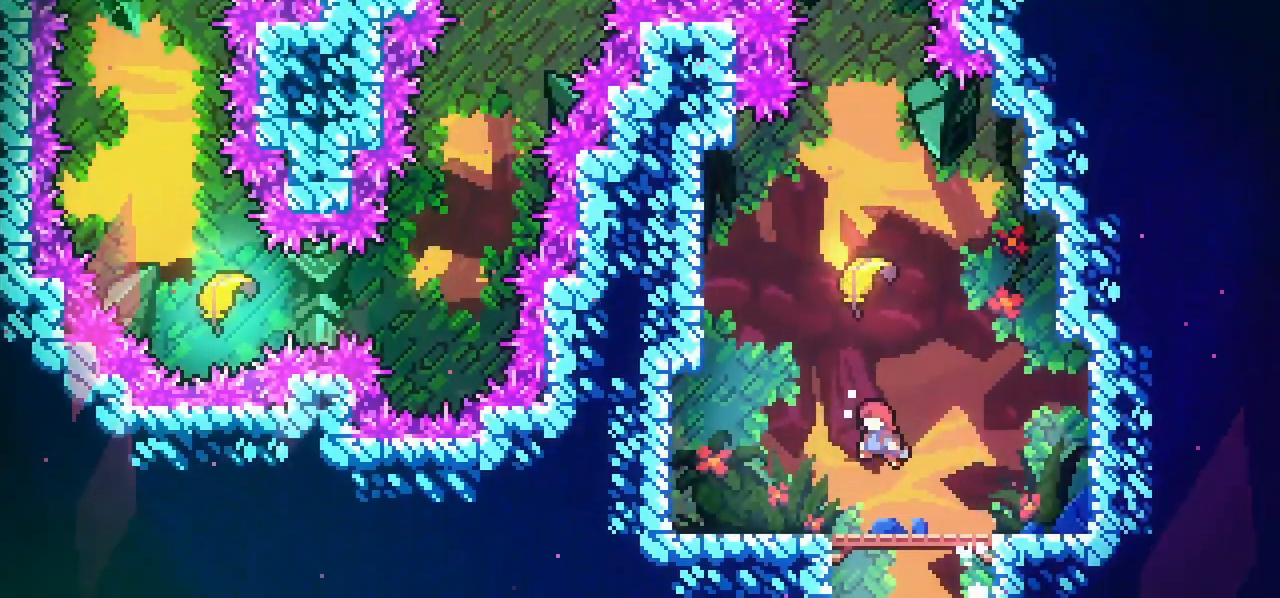
Gameplay with keyboard; each line is a JSON object with the keys held at the frame after it. "events" lists presses ("down") and releases ("up") of "dash", "down", "grab", "jump", "left", "menu", "right" and "up" between this image and that frame as [ms after this image, input, new state], when the widget could be followed in between. No other keys are recorded. Mouse input is not recorded. Key names are as the overlay labels them; some are game actions (e.g. jump) rather than physical keys.
{"keys": ["up"], "events": [[33, "dash", "down"], [33, "left", "up"], [33, "up", "down"], [183, "jump", "up"], [217, "dash", "up"]]}
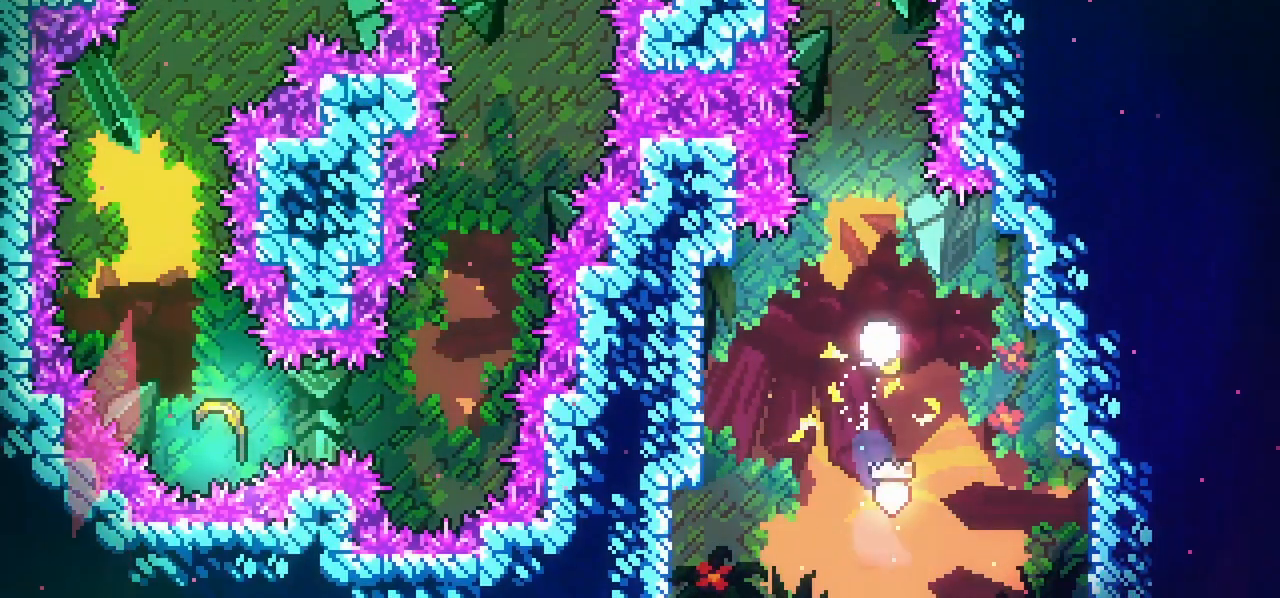
{"keys": ["up"], "events": [[200, "left", "down"], [233, "left", "up"]]}
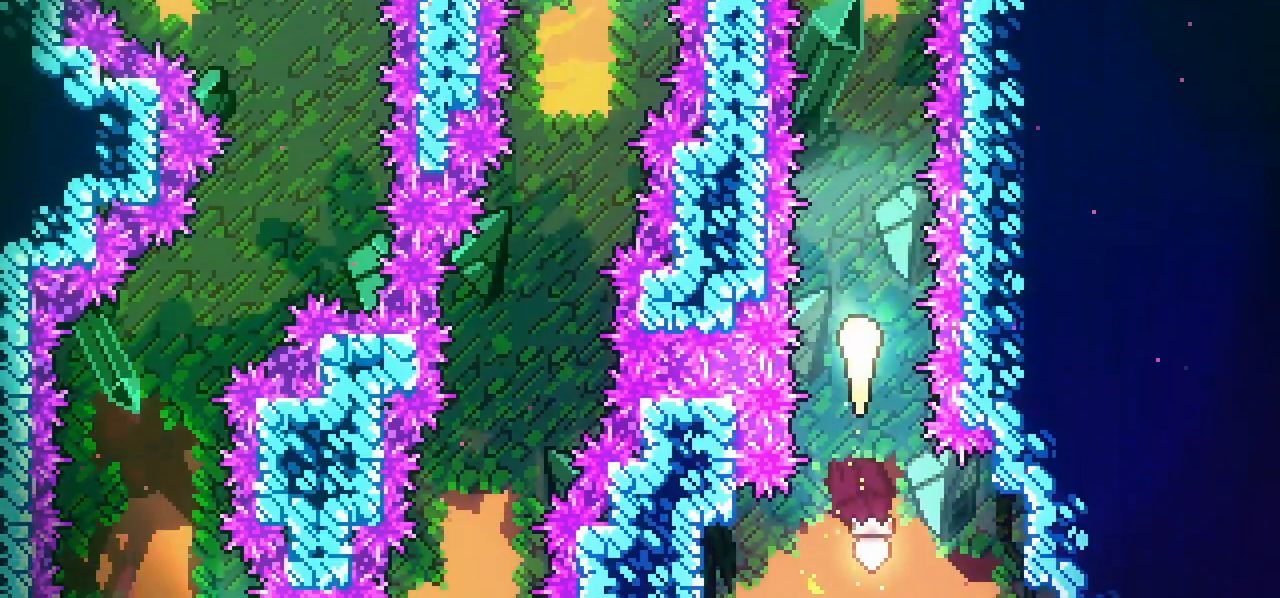
{"keys": ["up"], "events": []}
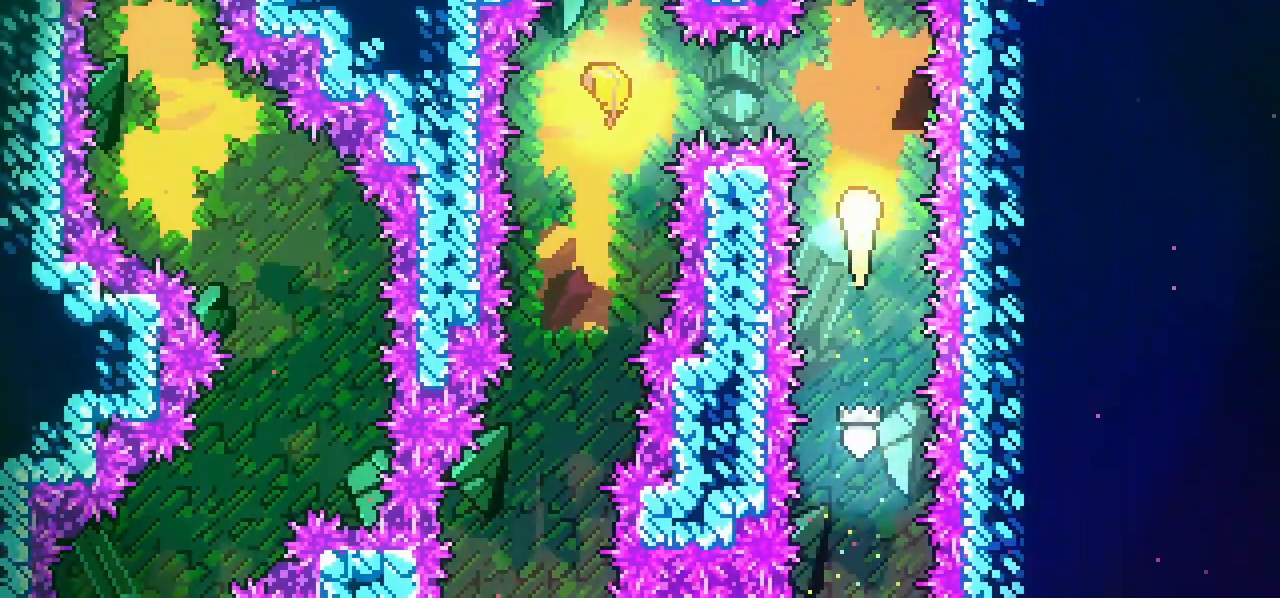
{"keys": ["down"], "events": [[33, "left", "down"], [133, "up", "up"], [233, "dash", "down"], [350, "dash", "up"], [367, "left", "up"], [417, "down", "down"]]}
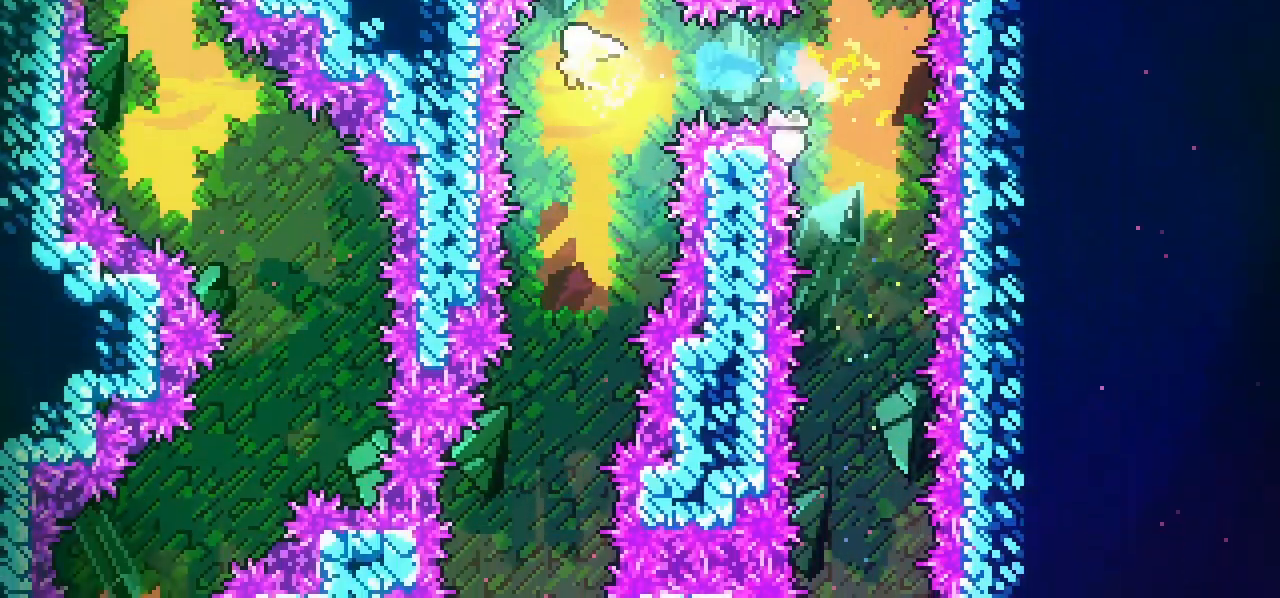
{"keys": ["down"], "events": []}
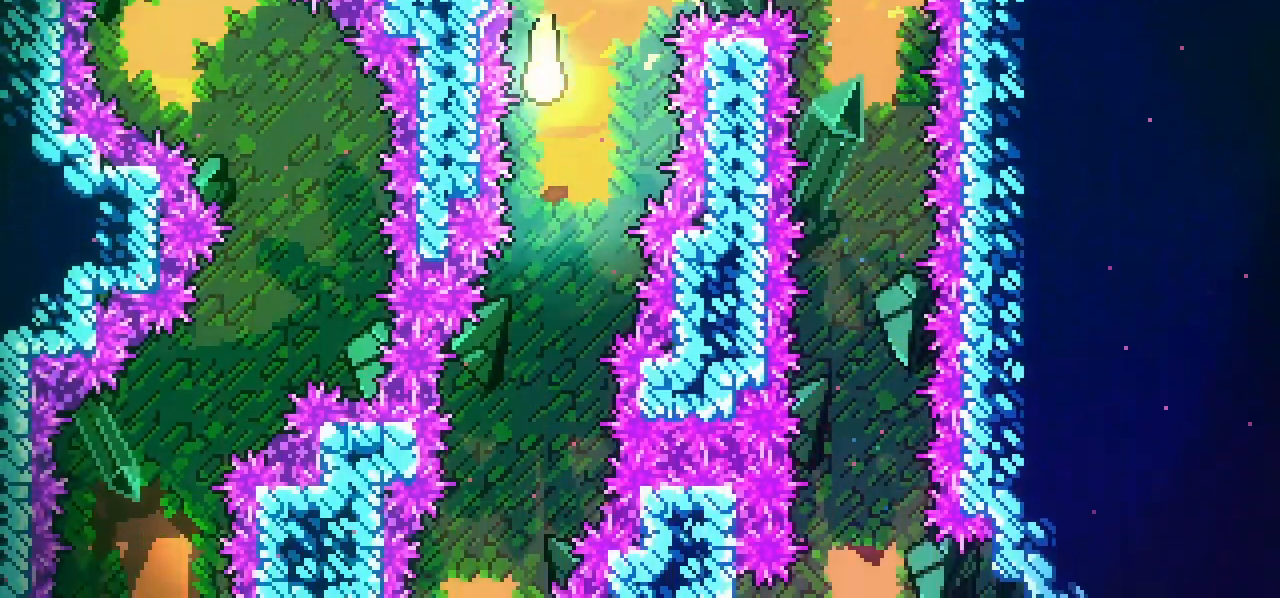
{"keys": ["down", "left"], "events": [[400, "left", "down"]]}
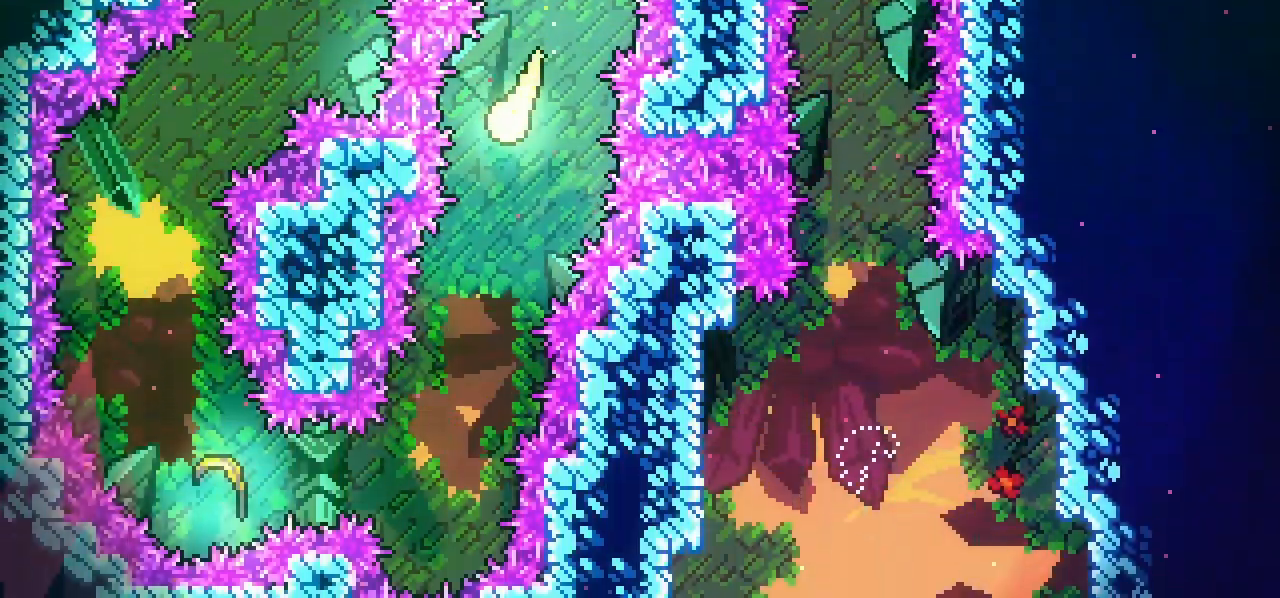
{"keys": ["left"], "events": [[33, "left", "up"], [367, "left", "down"], [500, "down", "up"]]}
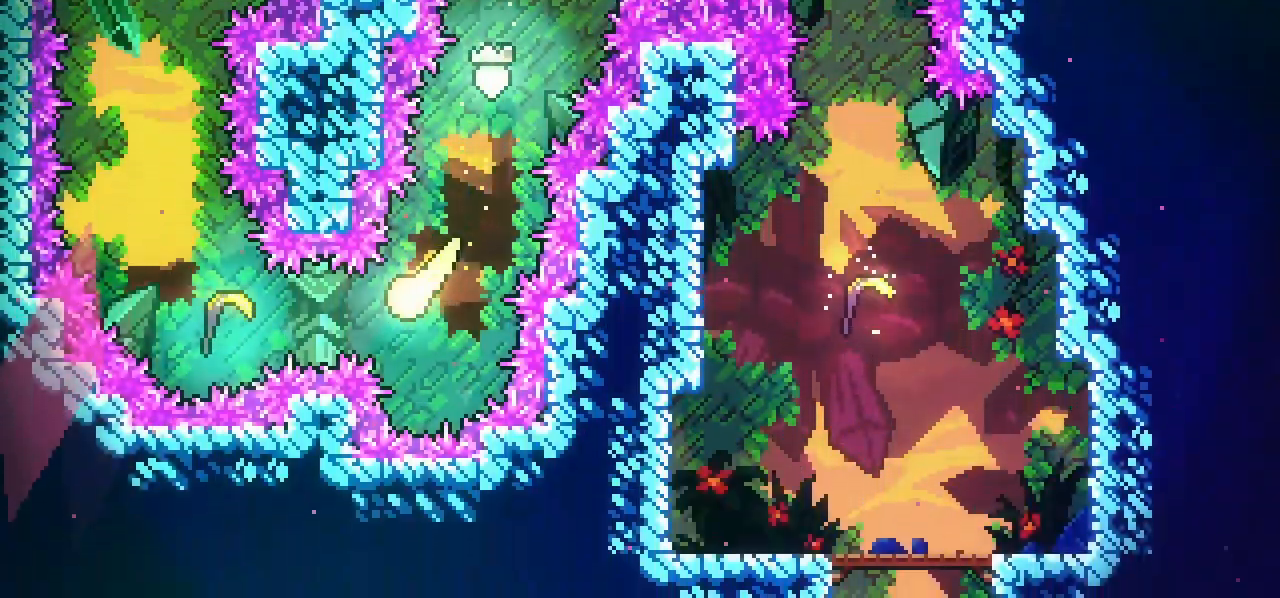
{"keys": ["up"]}
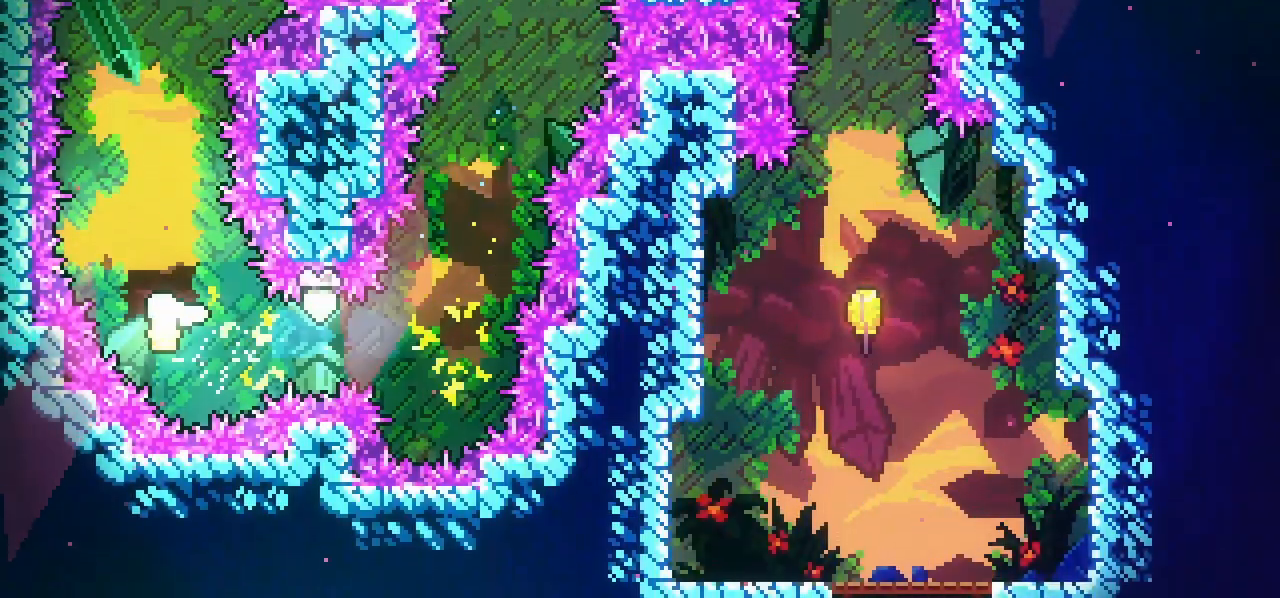
{"keys": ["up"], "events": []}
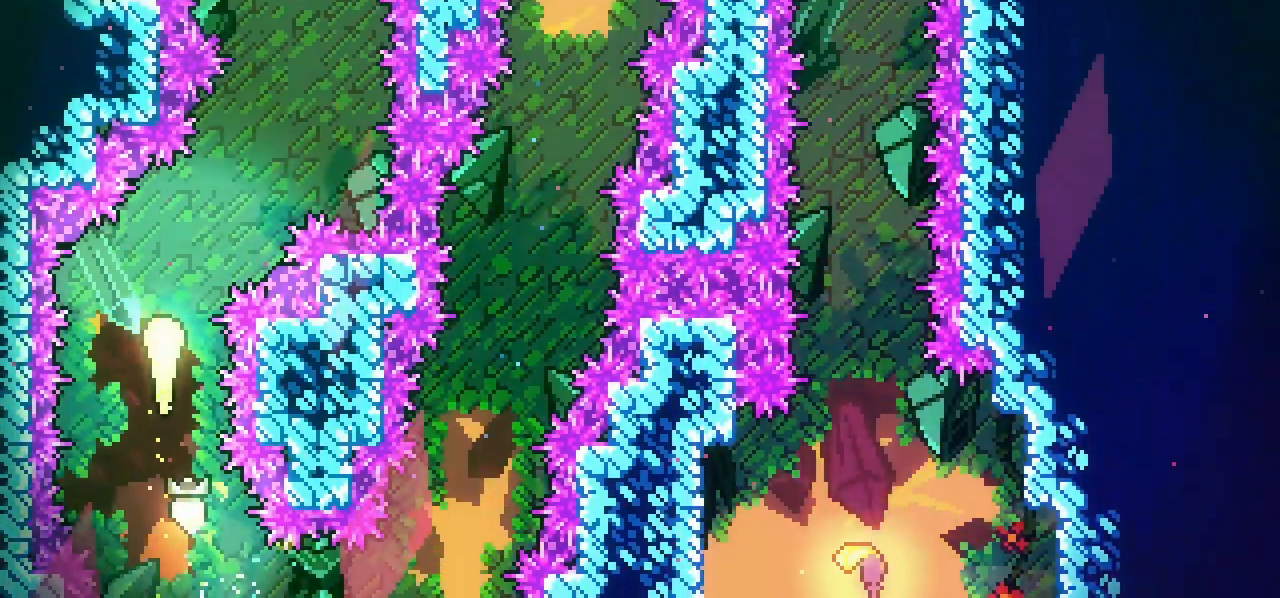
{"keys": ["up"], "events": [[33, "right", "down"], [267, "right", "up"]]}
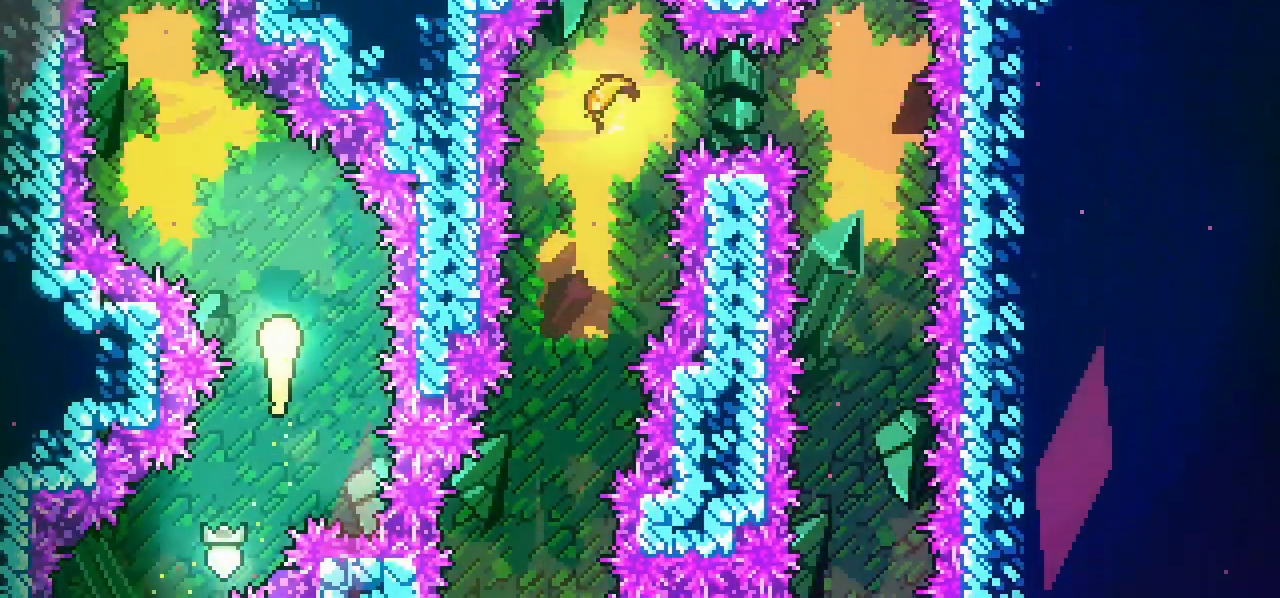
{"keys": ["up"], "events": [[33, "left", "down"], [283, "left", "up"]]}
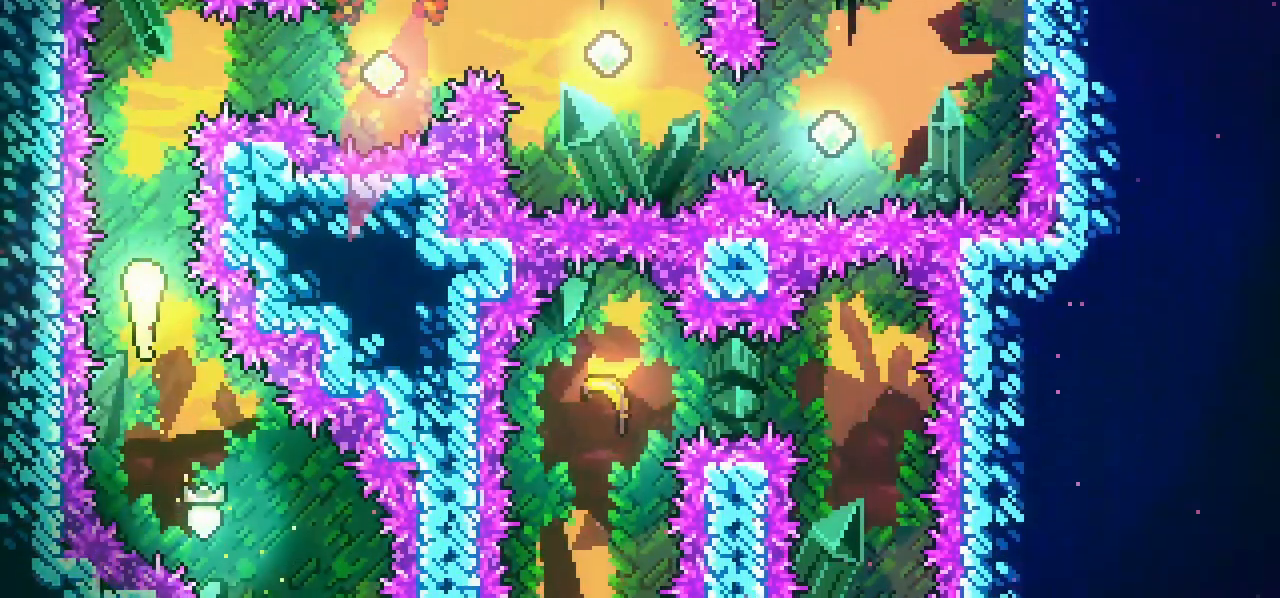
{"keys": ["dash", "right"], "events": [[217, "right", "down"], [267, "up", "up"], [350, "dash", "down"]]}
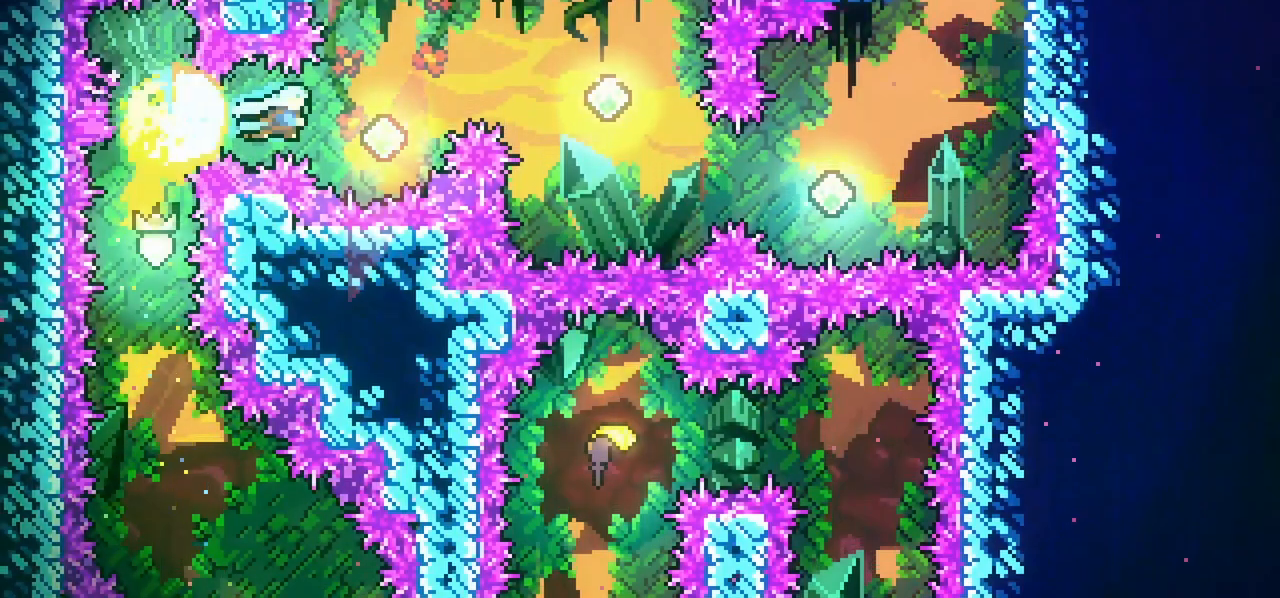
{"keys": ["right"], "events": [[33, "dash", "up"], [83, "up", "down"], [133, "dash", "down"], [267, "dash", "up"], [267, "up", "up"]]}
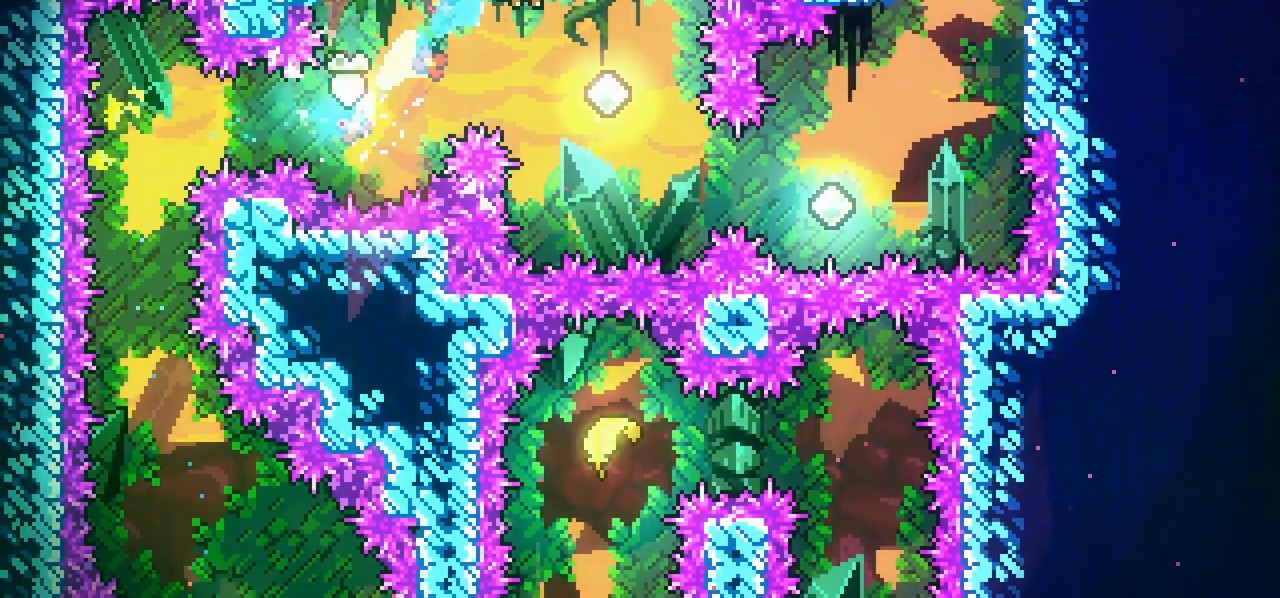
{"keys": ["dash", "right"], "events": [[467, "dash", "down"]]}
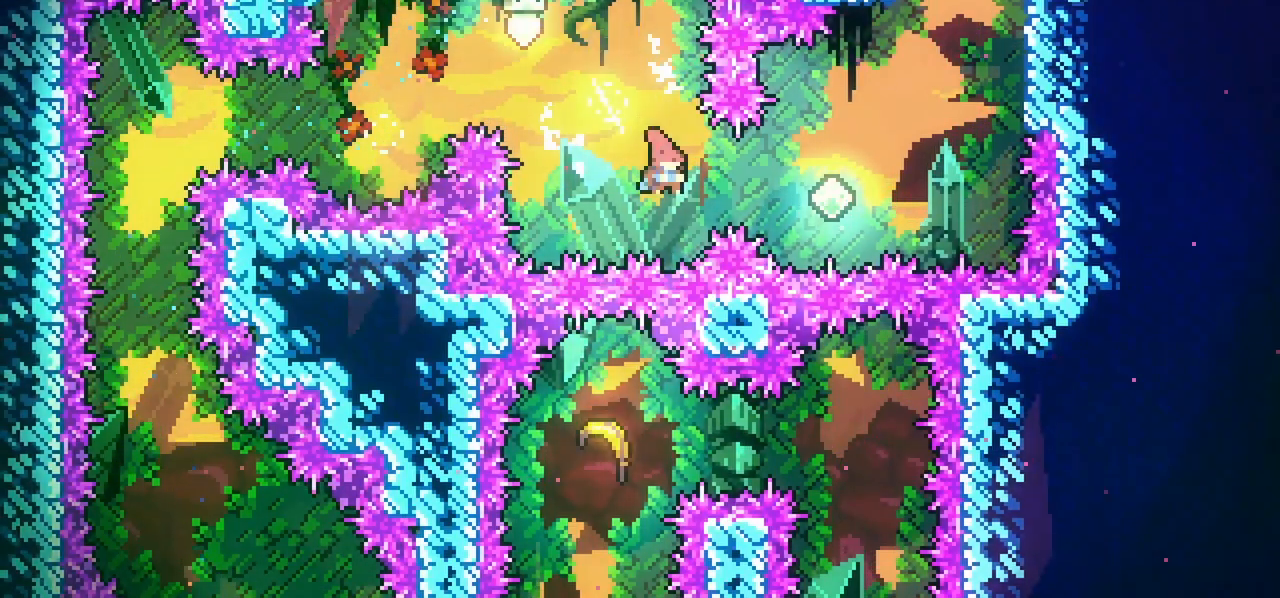
{"keys": ["grab", "right", "up"], "events": [[167, "dash", "up"], [300, "dash", "down"], [300, "grab", "down"], [300, "up", "down"], [483, "dash", "up"]]}
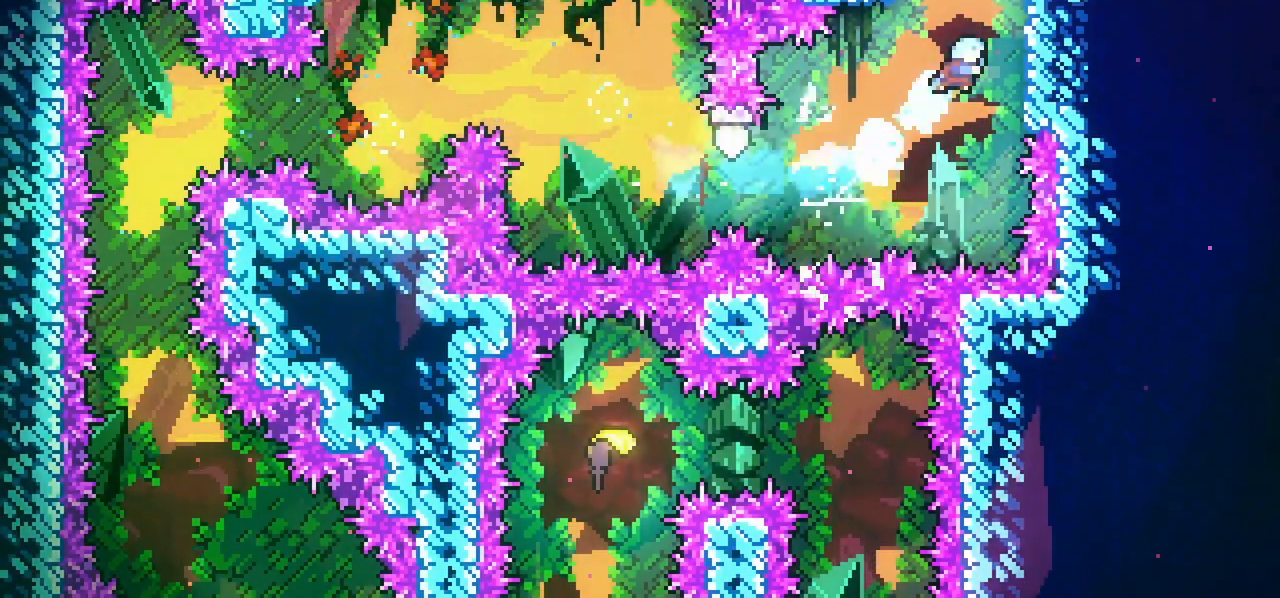
{"keys": ["grab", "jump", "left"], "events": [[83, "jump", "down"], [267, "right", "up"], [267, "up", "up"], [317, "left", "down"]]}
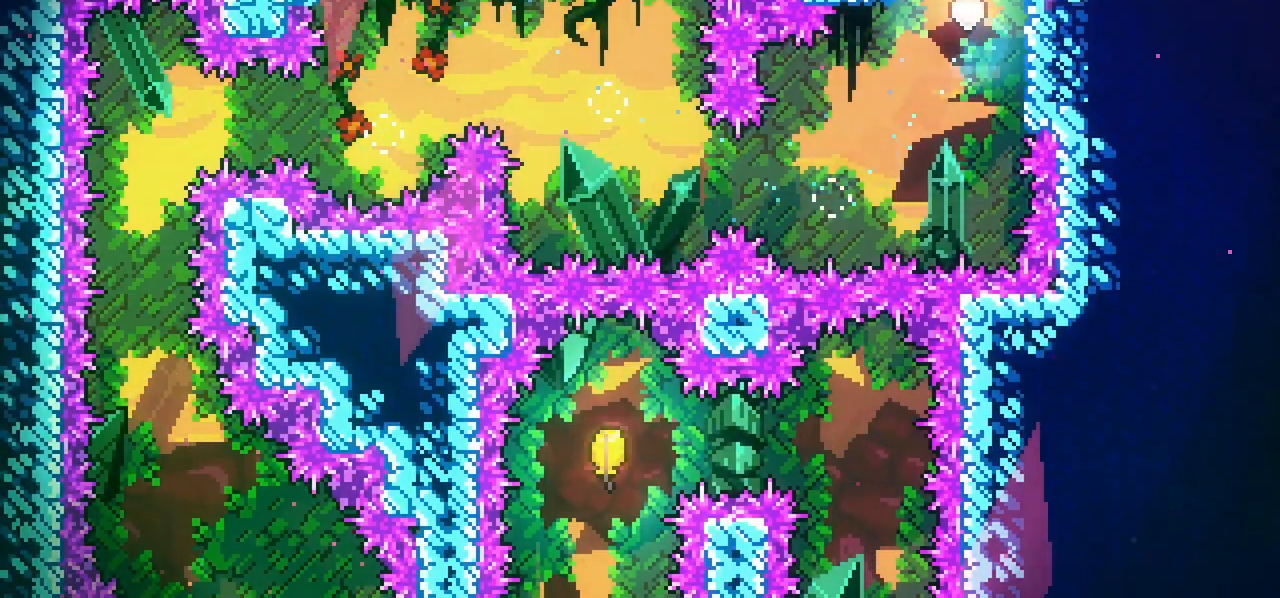
{"keys": ["grab", "left"], "events": [[100, "jump", "up"]]}
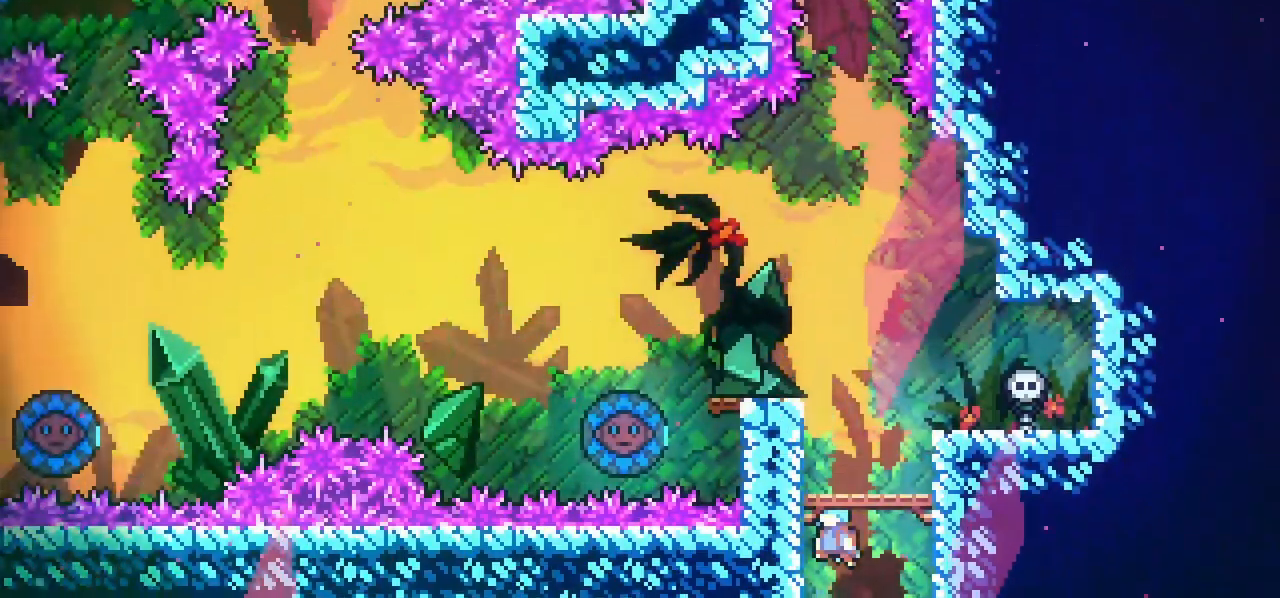
{"keys": ["grab", "jump"], "events": [[300, "jump", "down"], [483, "left", "up"]]}
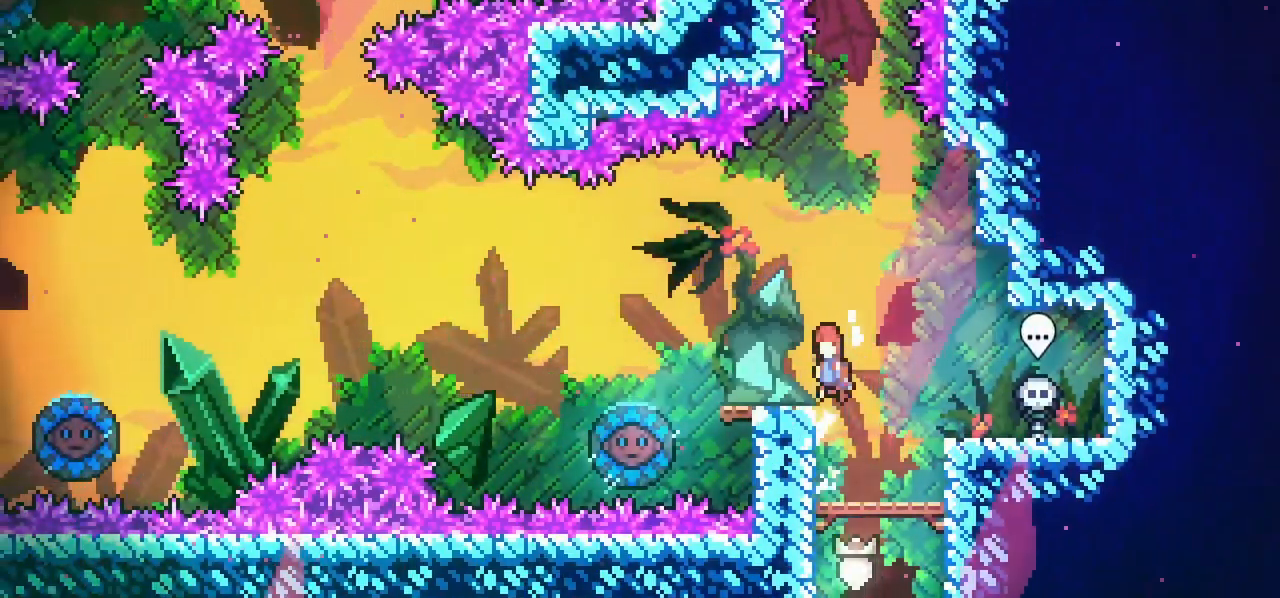
{"keys": ["jump", "left"], "events": [[33, "grab", "up"], [83, "down", "down"], [83, "jump", "up"], [133, "dash", "down"], [133, "left", "down"], [317, "down", "up"], [317, "jump", "down"], [367, "dash", "up"]]}